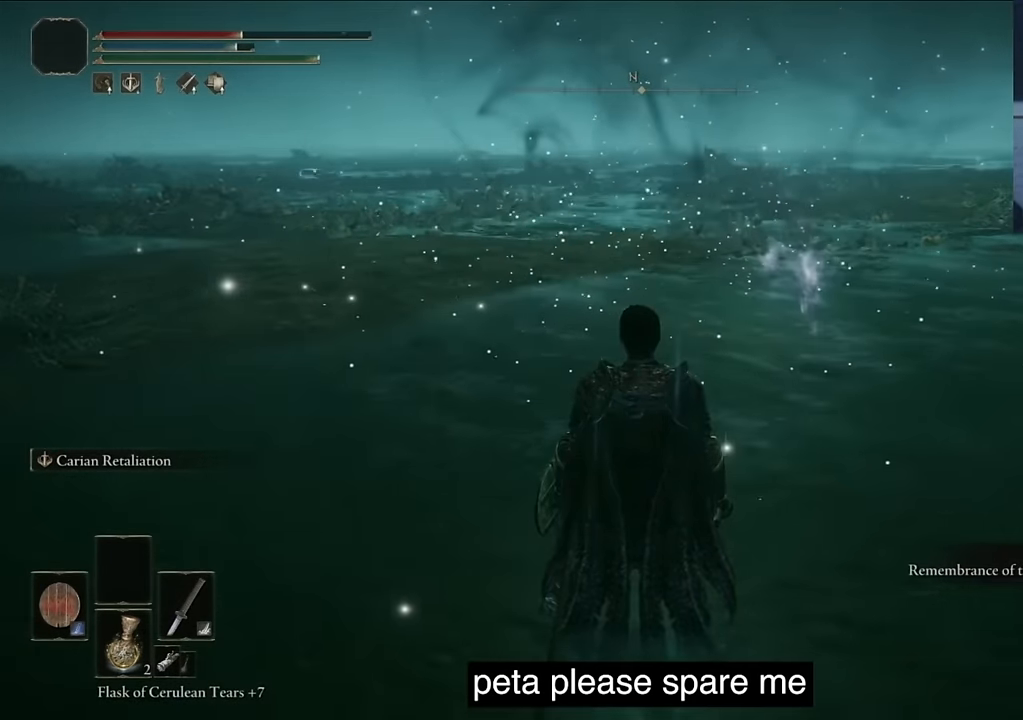
Gameplay with a controller (PlayStation layout); each line is a JSON object with the inputs held at the frame after it. "events" lists button and stick changes between this image and that frame as [ms after this image, input, new state], when the widget could be followed in between.
{"buttons": [], "left_stick": "center", "right_stick": "center", "events": []}
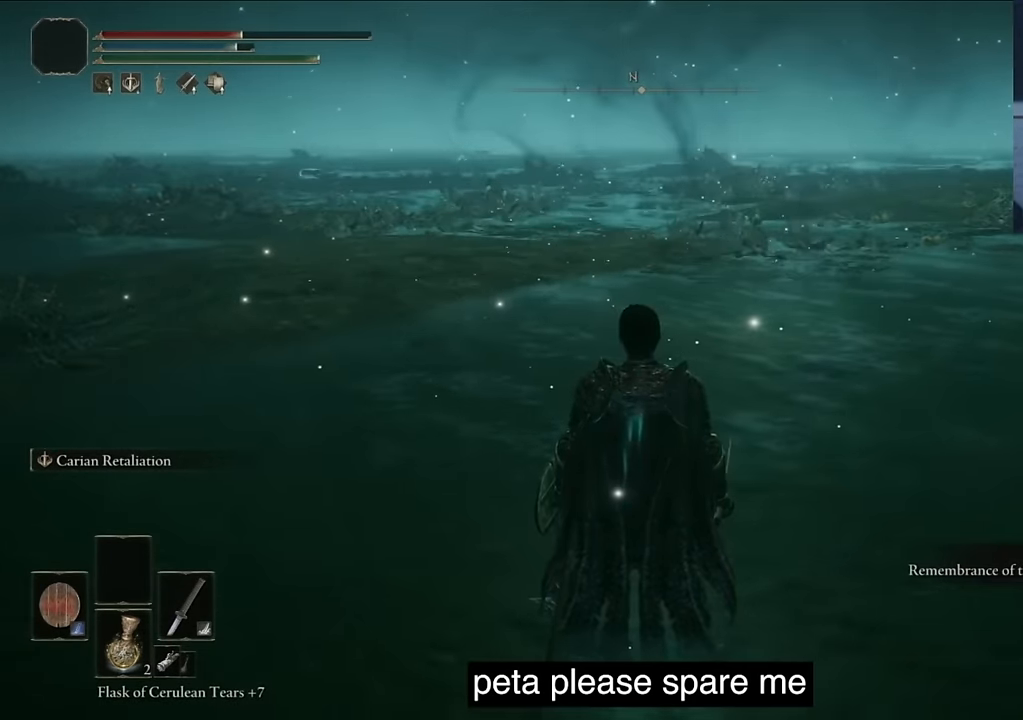
{"buttons": ["L1"], "left_stick": "center", "right_stick": "center", "events": [[167, "L1", "down"], [200, "right_stick", "right"], [500, "right_stick", "center"]]}
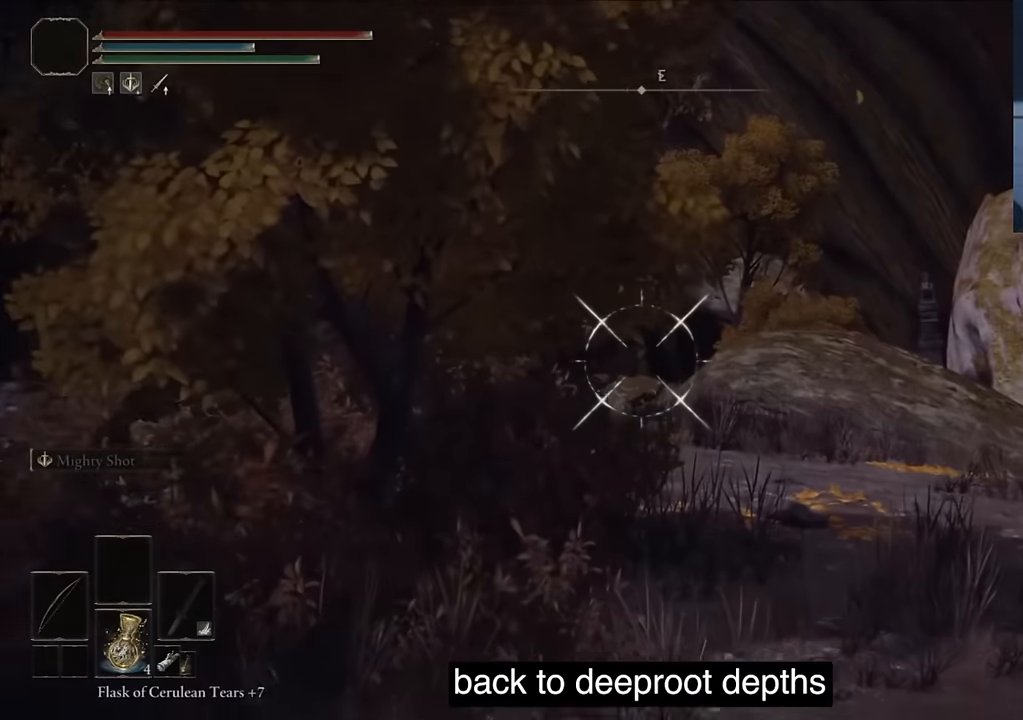
{"buttons": [], "left_stick": "center", "right_stick": "center", "events": [[117, "CIRCLE", "down"], [284, "CIRCLE", "up"], [334, "L1", "up"]]}
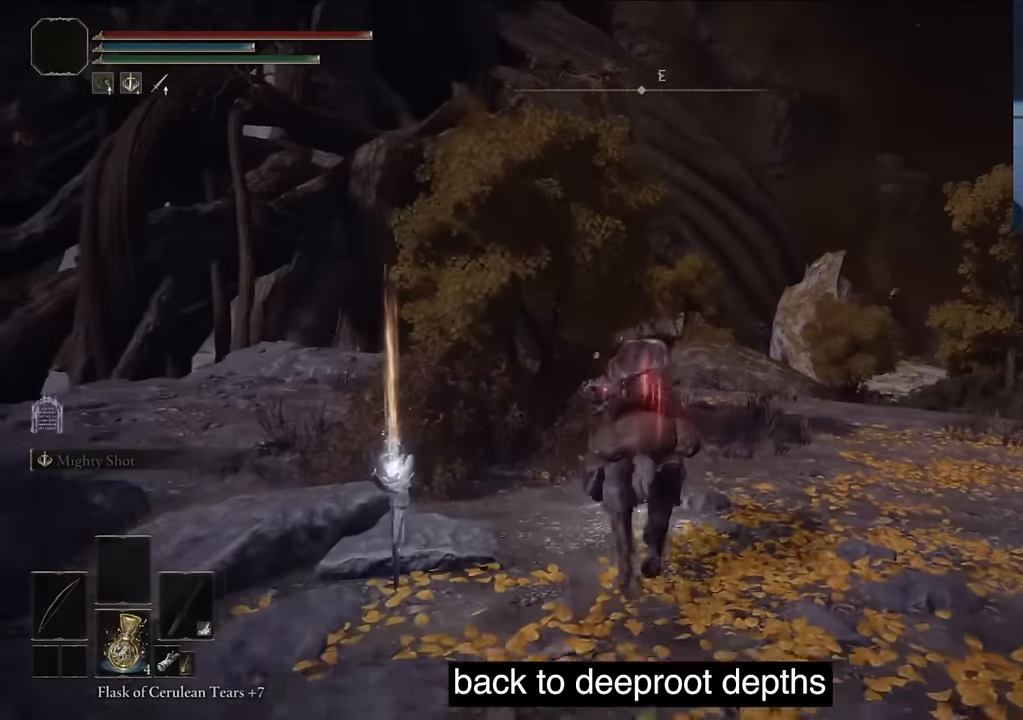
{"buttons": [], "left_stick": "center", "right_stick": "left", "events": [[450, "right_stick", "left"]]}
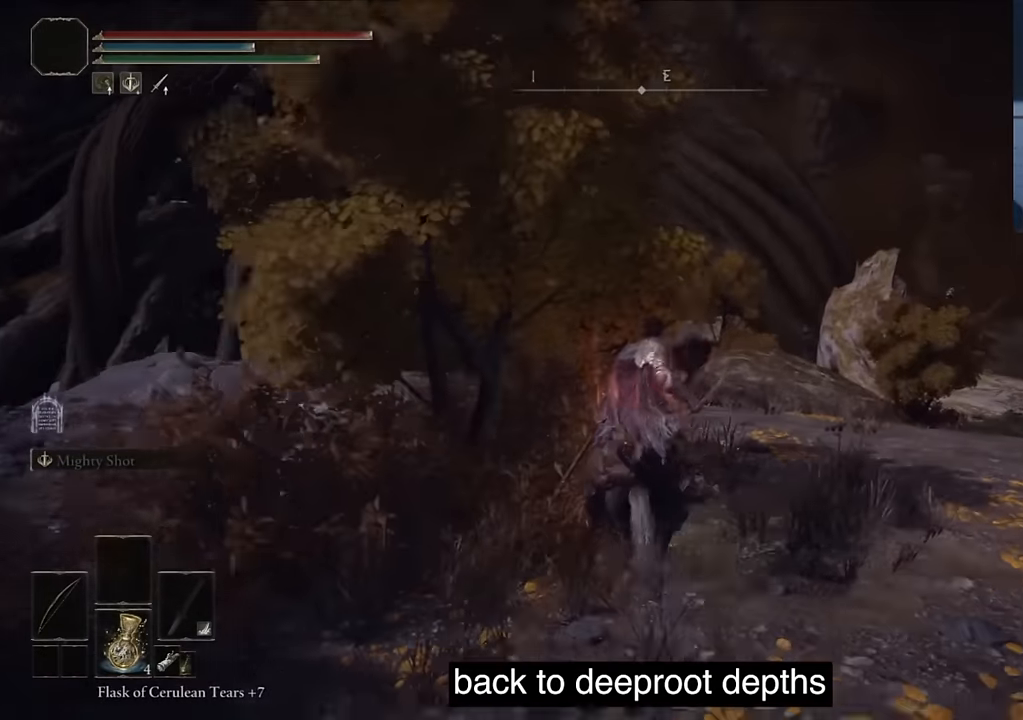
{"buttons": [], "left_stick": "center", "right_stick": "down-left", "events": [[50, "CIRCLE", "down"], [150, "right_stick", "down-left"], [200, "CIRCLE", "up"]]}
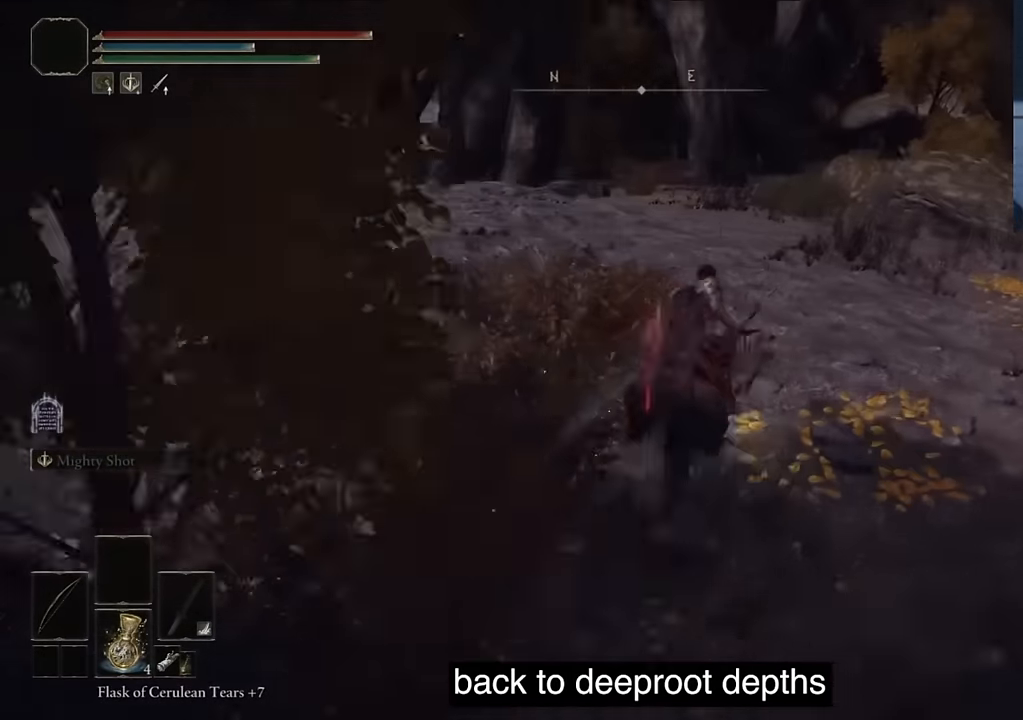
{"buttons": [], "left_stick": "center", "right_stick": "center", "events": [[284, "right_stick", "center"], [300, "CIRCLE", "down"], [450, "CIRCLE", "up"]]}
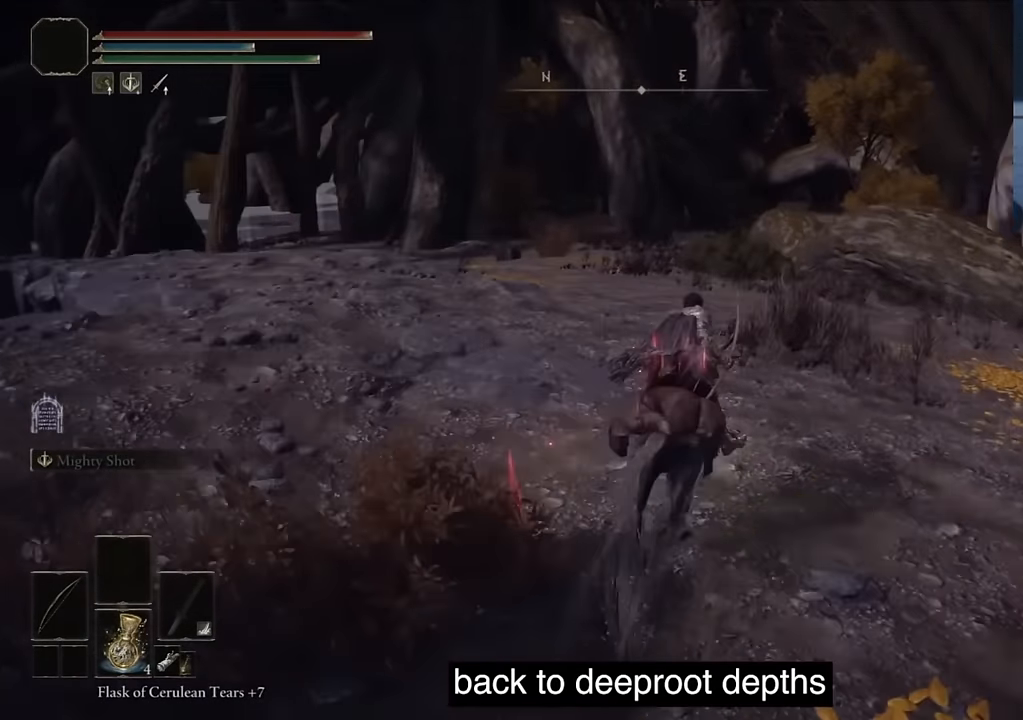
{"buttons": [], "left_stick": "center", "right_stick": "center", "events": []}
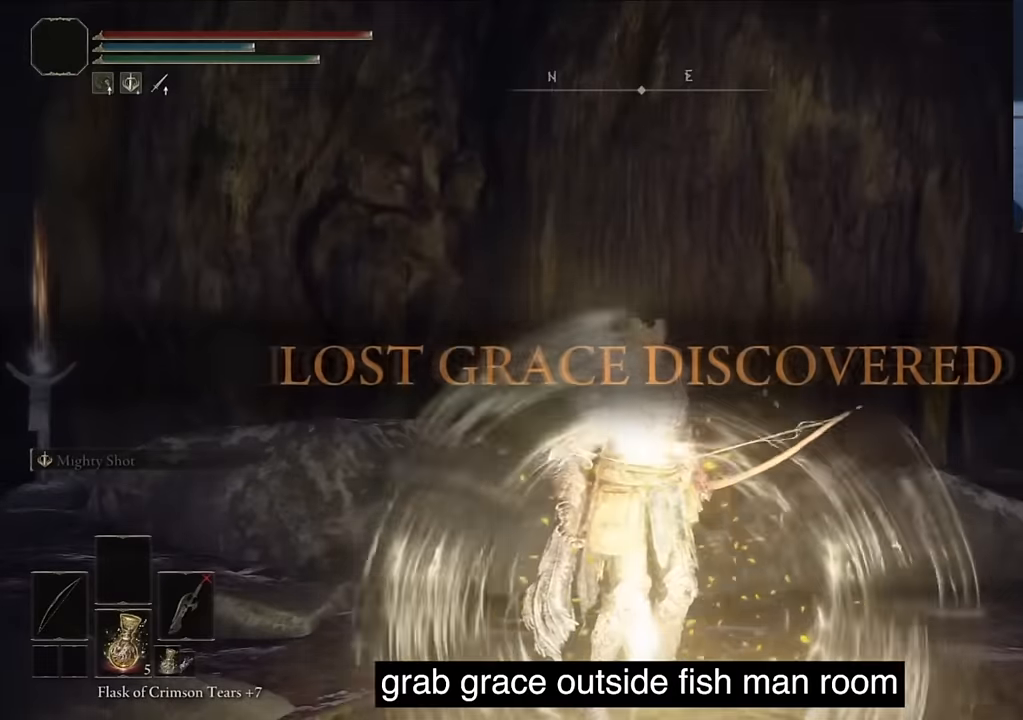
{"buttons": [], "left_stick": "center", "right_stick": "down-left", "events": [[217, "right_stick", "down-left"]]}
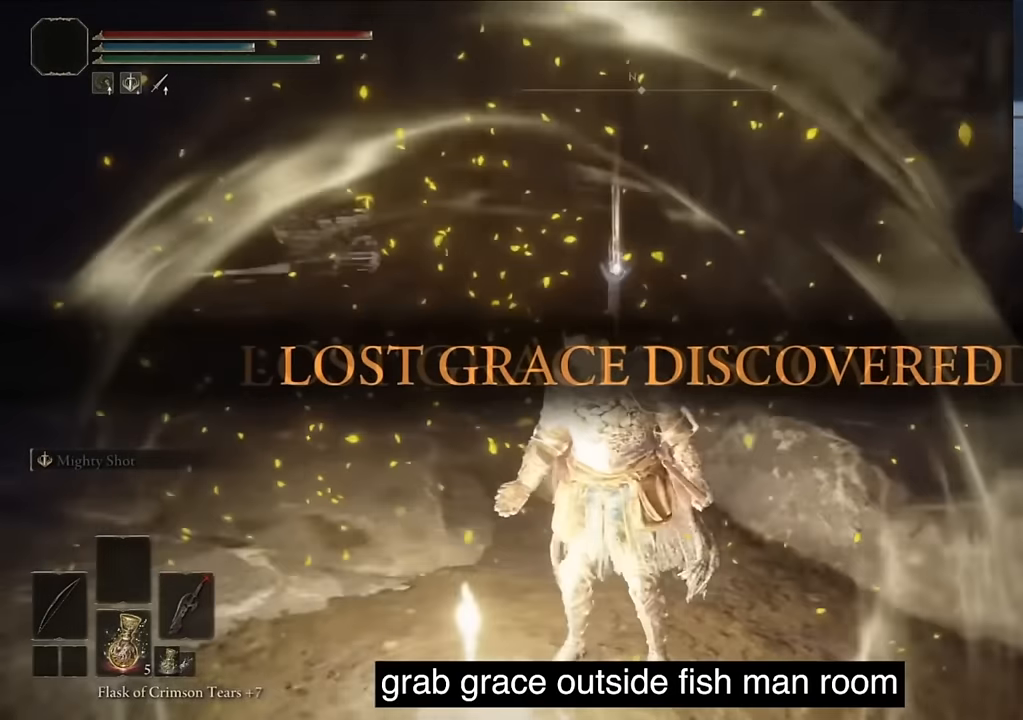
{"buttons": [], "left_stick": "center", "right_stick": "center", "events": [[217, "right_stick", "left"], [417, "right_stick", "center"]]}
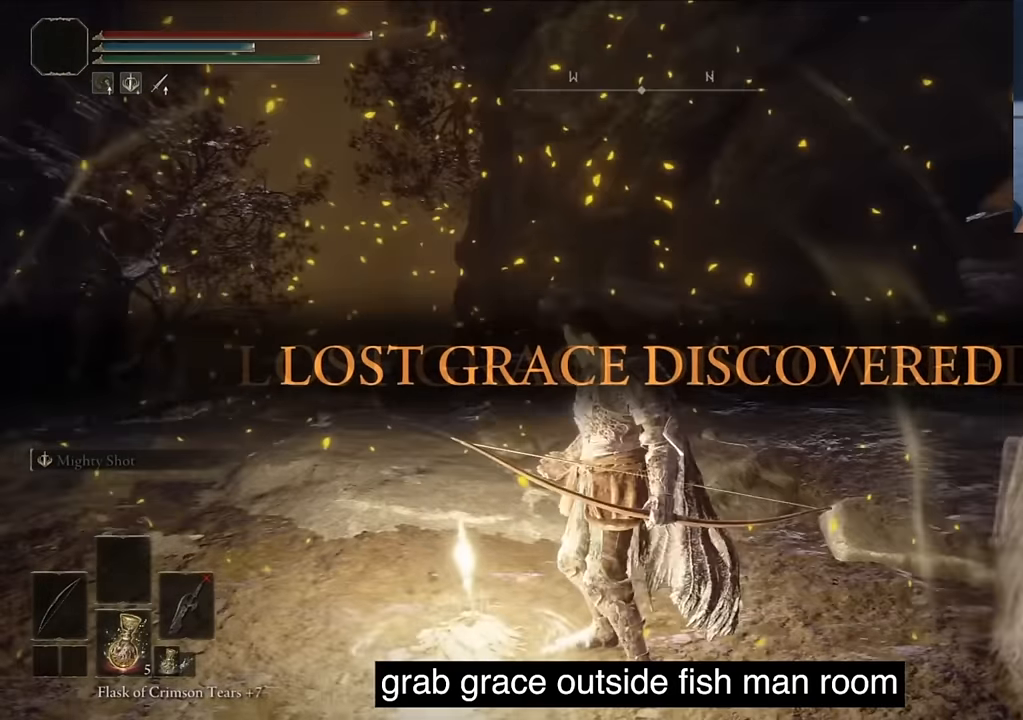
{"buttons": ["TRIANGLE"], "left_stick": "center", "right_stick": "center", "events": [[167, "TRIANGLE", "down"], [367, "TRIANGLE", "up"], [467, "TRIANGLE", "down"]]}
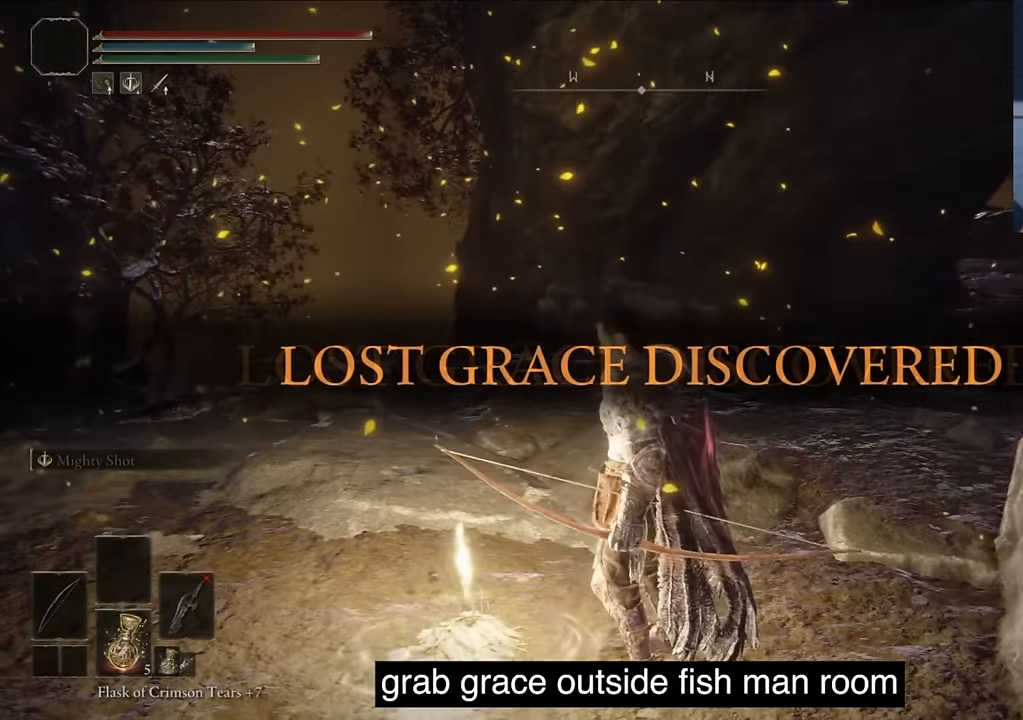
{"buttons": [], "left_stick": "center", "right_stick": "center", "events": [[50, "TRIANGLE", "up"], [134, "TRIANGLE", "down"], [234, "TRIANGLE", "up"], [367, "TRIANGLE", "down"], [450, "TRIANGLE", "up"]]}
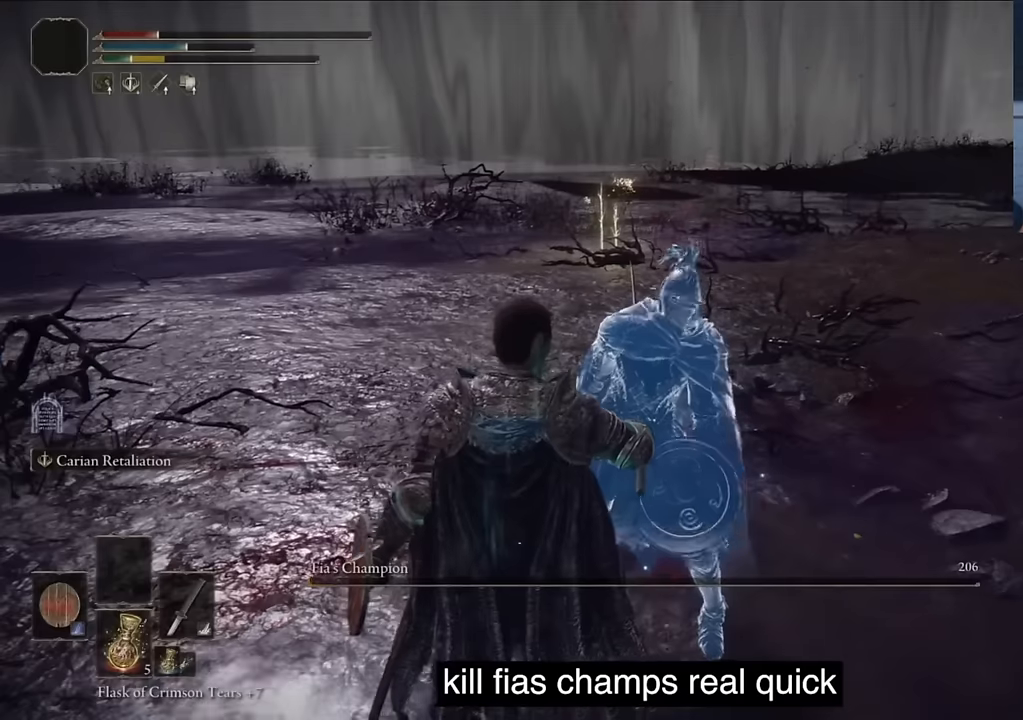
{"buttons": [], "left_stick": "center", "right_stick": "right", "events": [[300, "right_stick", "right"]]}
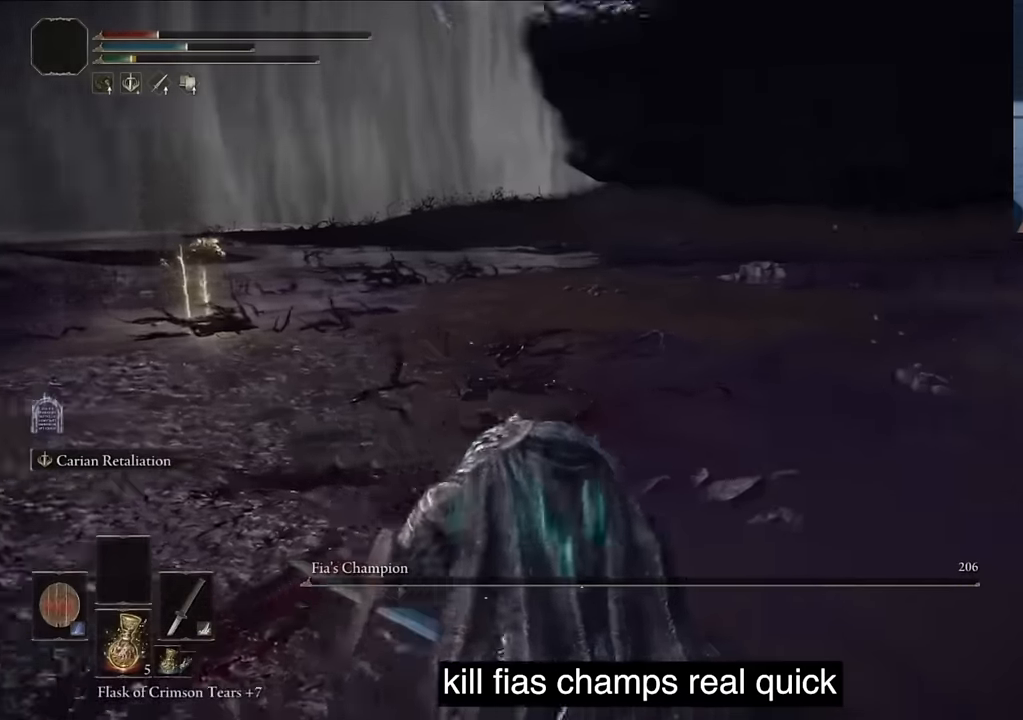
{"buttons": [], "left_stick": "center", "right_stick": "up-right", "events": [[300, "right_stick", "center"], [334, "DPAD_DOWN", "down"], [450, "DPAD_DOWN", "up"], [467, "right_stick", "up-right"]]}
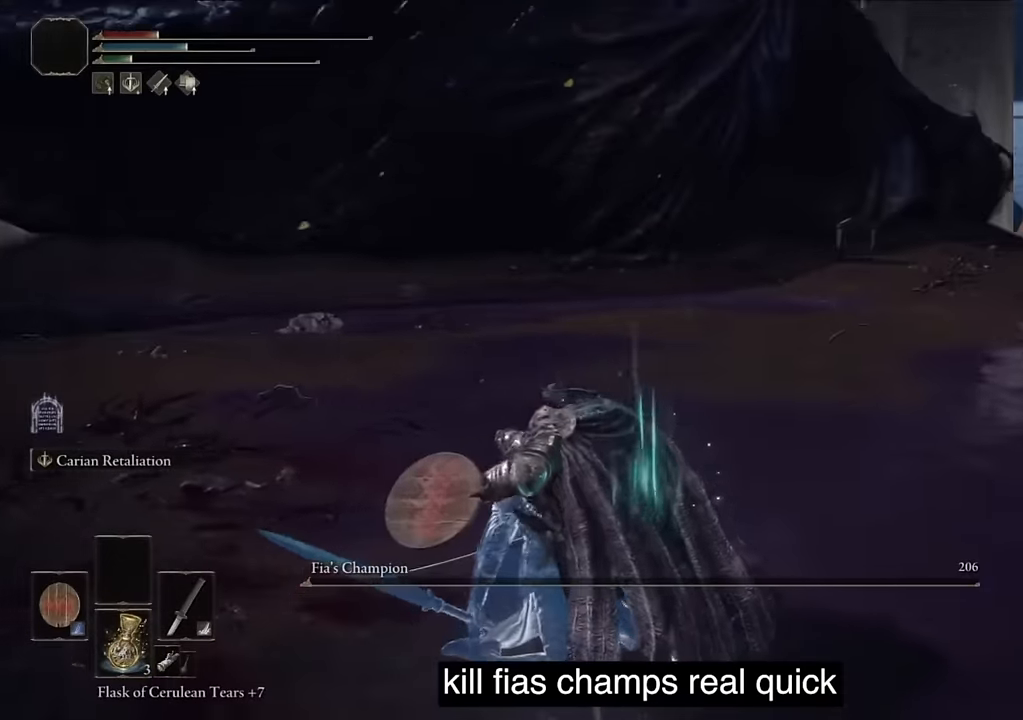
{"buttons": [], "left_stick": "center", "right_stick": "center", "events": [[150, "right_stick", "center"], [367, "DPAD_DOWN", "down"], [450, "DPAD_DOWN", "up"]]}
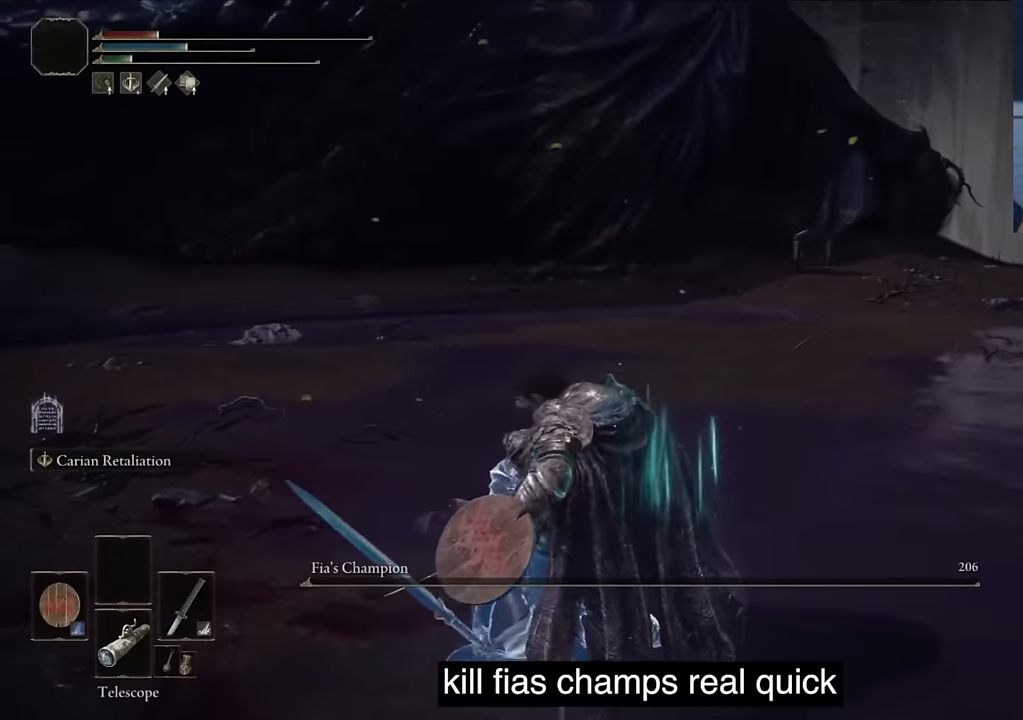
{"buttons": [], "left_stick": "center", "right_stick": "right", "events": [[67, "right_stick", "up-left"], [450, "right_stick", "right"]]}
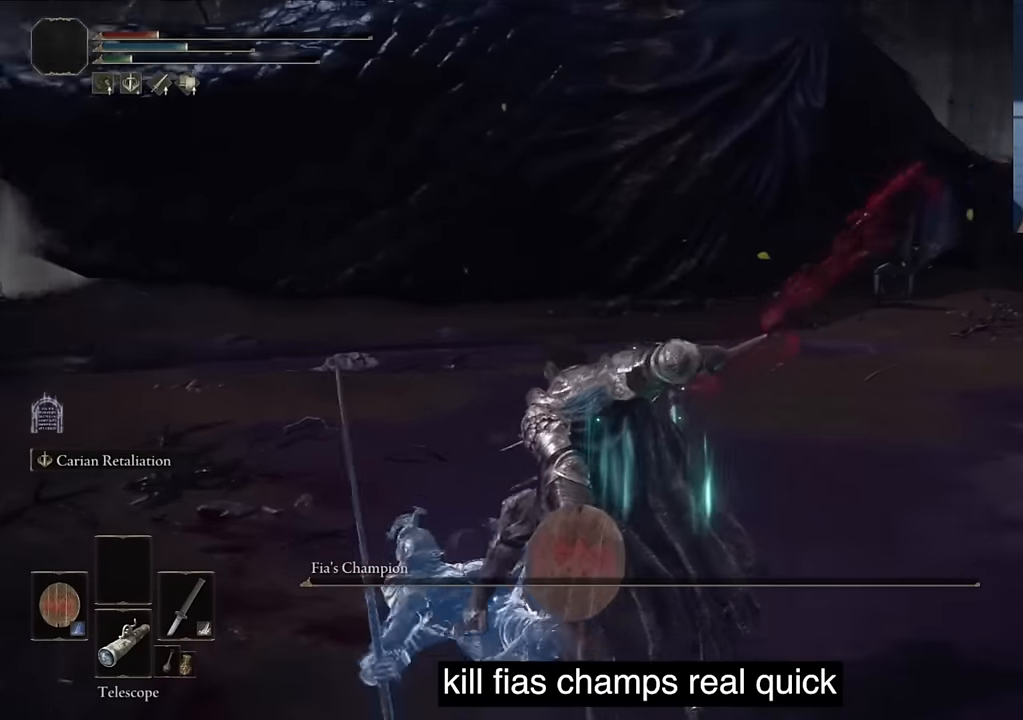
{"buttons": ["SQUARE"], "left_stick": "center", "right_stick": "up-left", "events": [[117, "right_stick", "center"], [217, "SQUARE", "down"], [334, "right_stick", "up-left"], [417, "SQUARE", "up"], [500, "SQUARE", "down"]]}
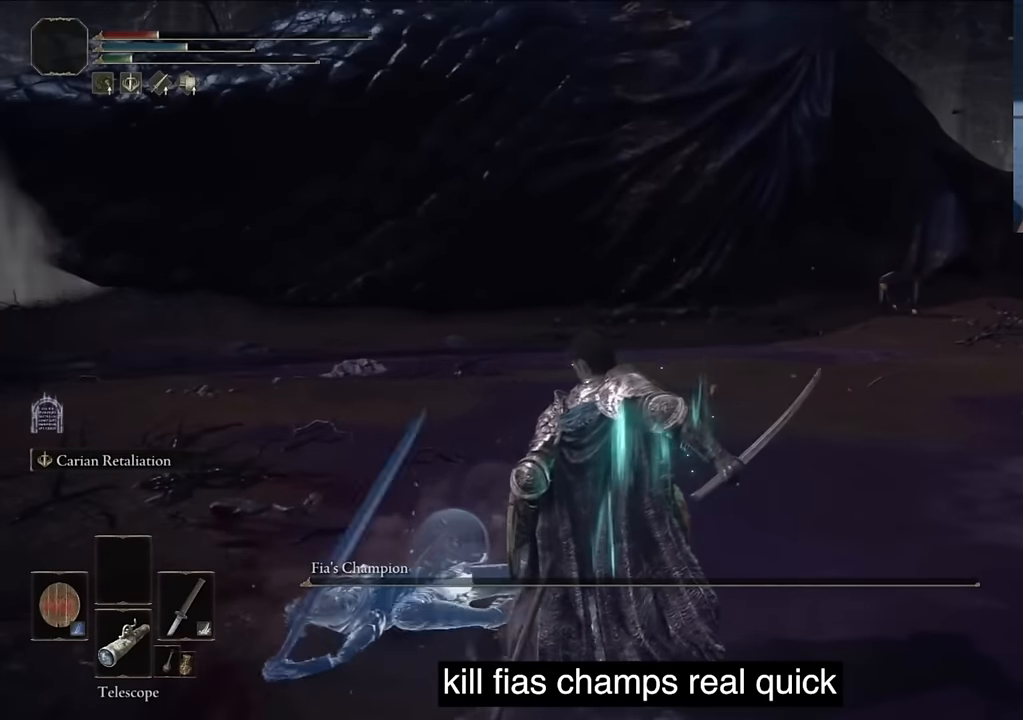
{"buttons": [], "left_stick": "center", "right_stick": "center", "events": [[50, "right_stick", "center"], [84, "SQUARE", "up"], [167, "SQUARE", "down"], [250, "SQUARE", "up"], [367, "SQUARE", "down"], [500, "SQUARE", "up"]]}
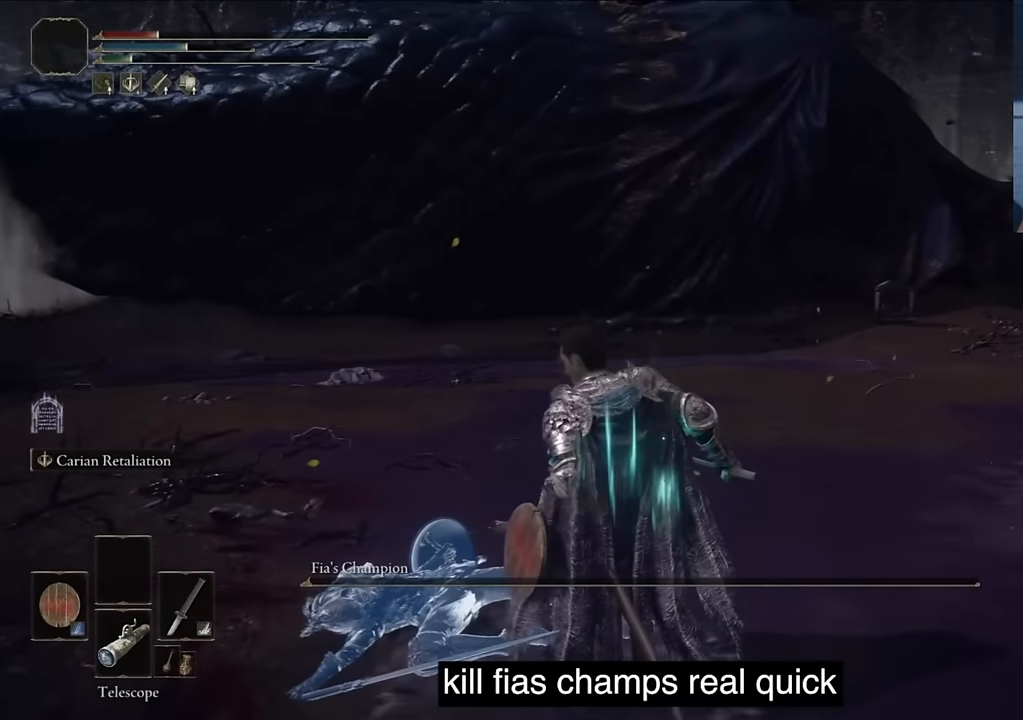
{"buttons": [], "left_stick": "center", "right_stick": "center", "events": [[67, "SQUARE", "down"], [150, "SQUARE", "up"], [284, "SQUARE", "down"], [367, "SQUARE", "up"]]}
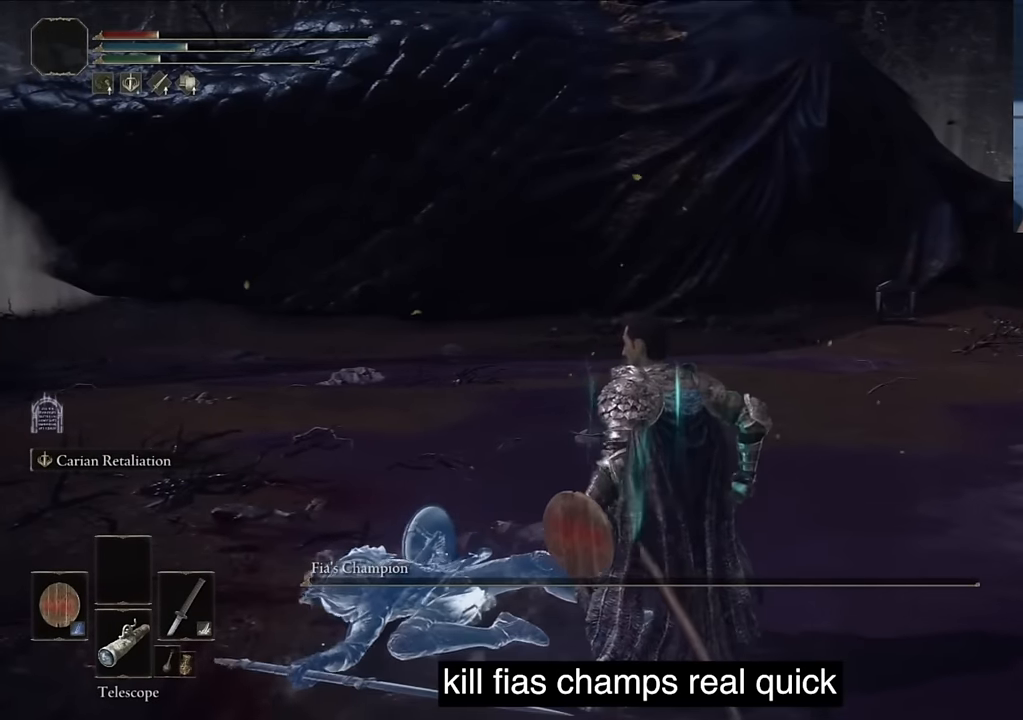
{"buttons": [], "left_stick": "center", "right_stick": "center", "events": []}
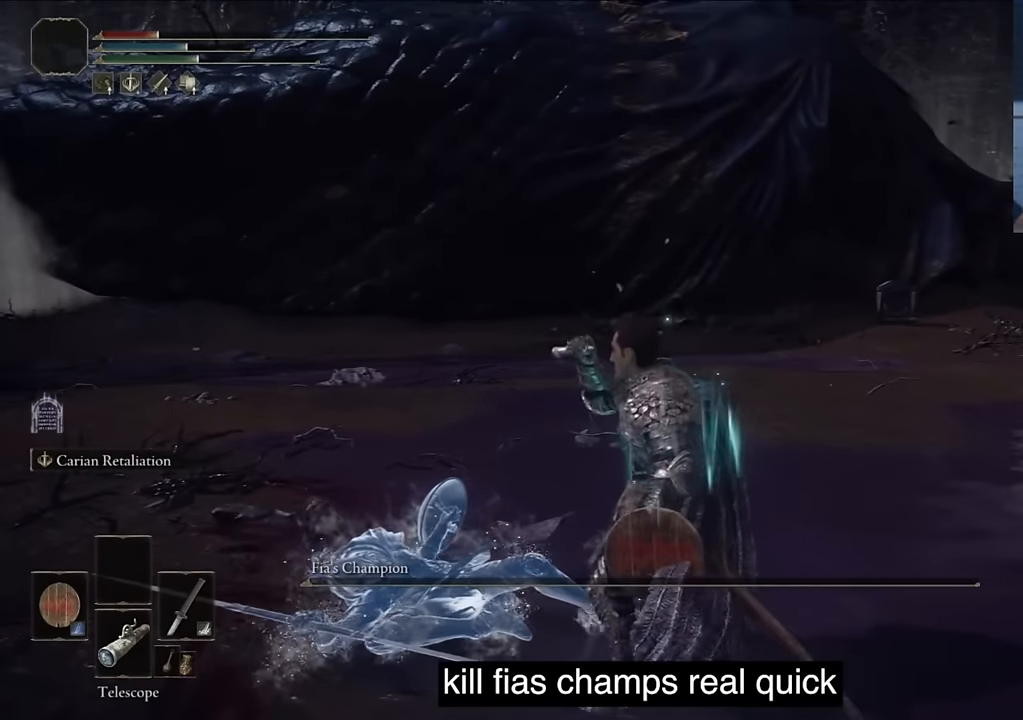
{"buttons": [], "left_stick": "center", "right_stick": "center", "events": []}
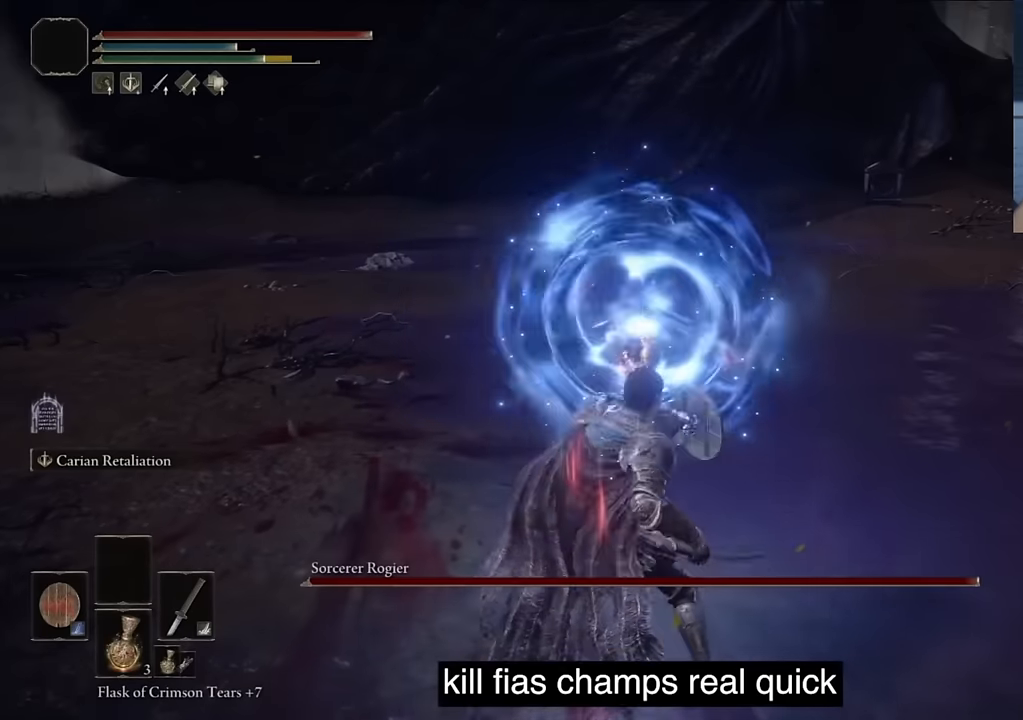
{"buttons": ["TRIANGLE"], "left_stick": "center", "right_stick": "center", "events": [[150, "right_stick", "up"], [366, "right_stick", "center"], [483, "TRIANGLE", "down"]]}
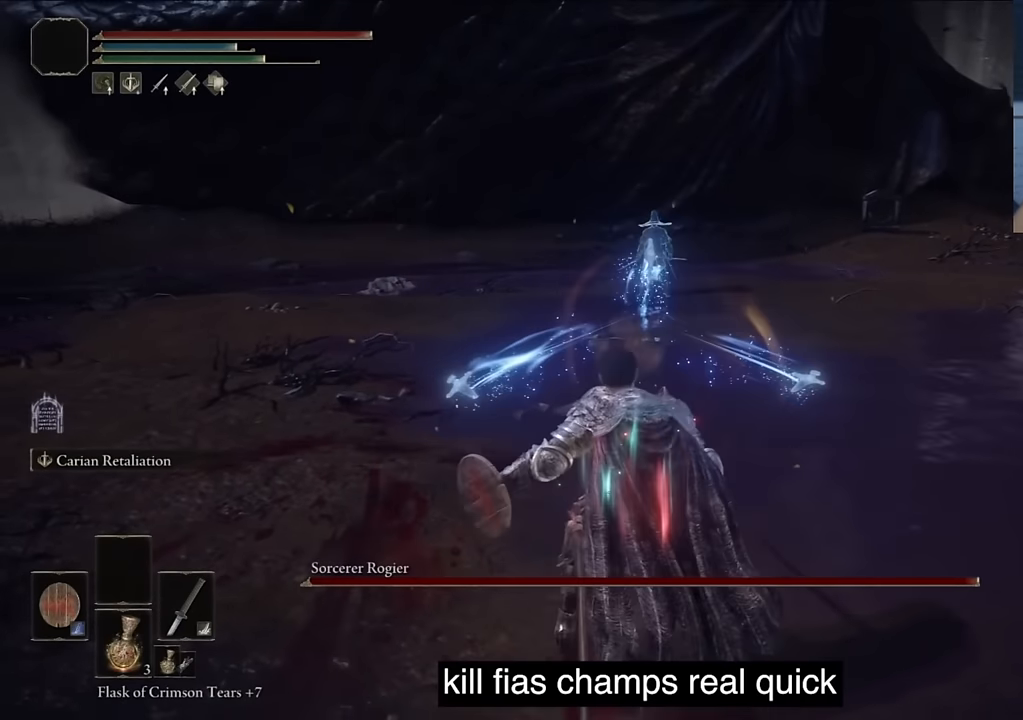
{"buttons": ["TRIANGLE"], "left_stick": "center", "right_stick": "center", "events": []}
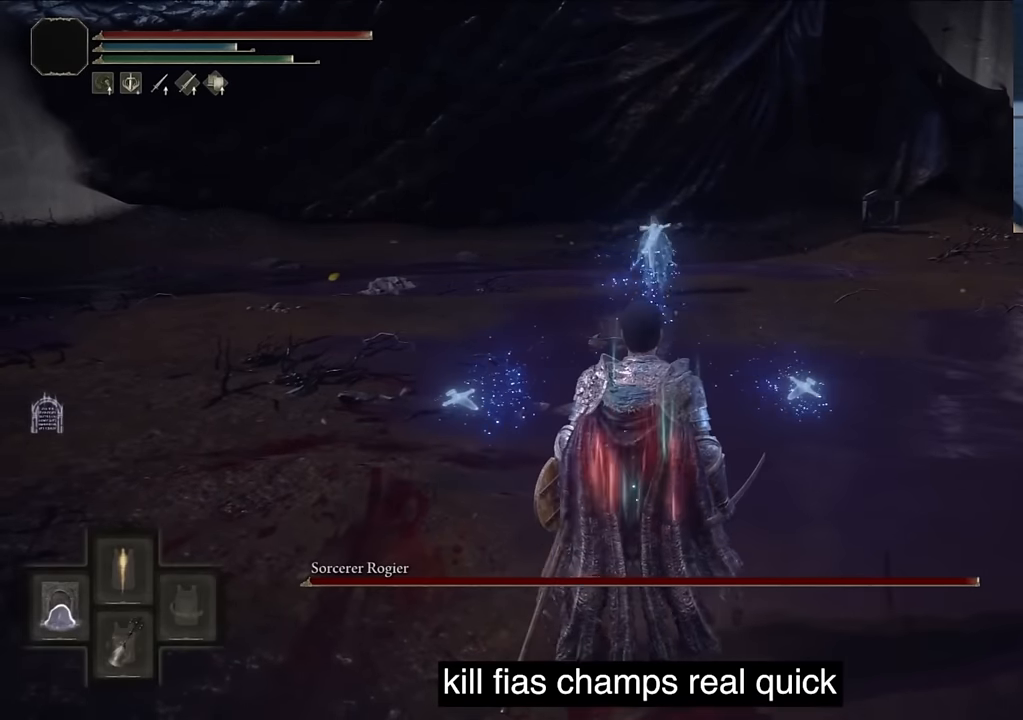
{"buttons": ["TRIANGLE"], "left_stick": "center", "right_stick": "center", "events": []}
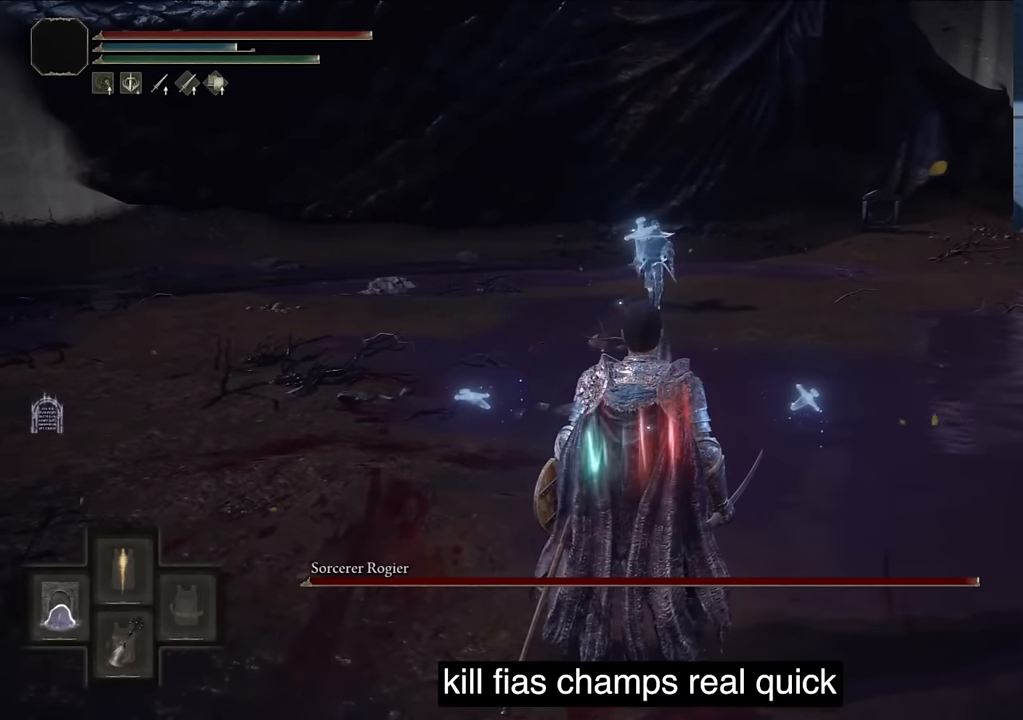
{"buttons": ["TRIANGLE"], "left_stick": "center", "right_stick": "center", "events": []}
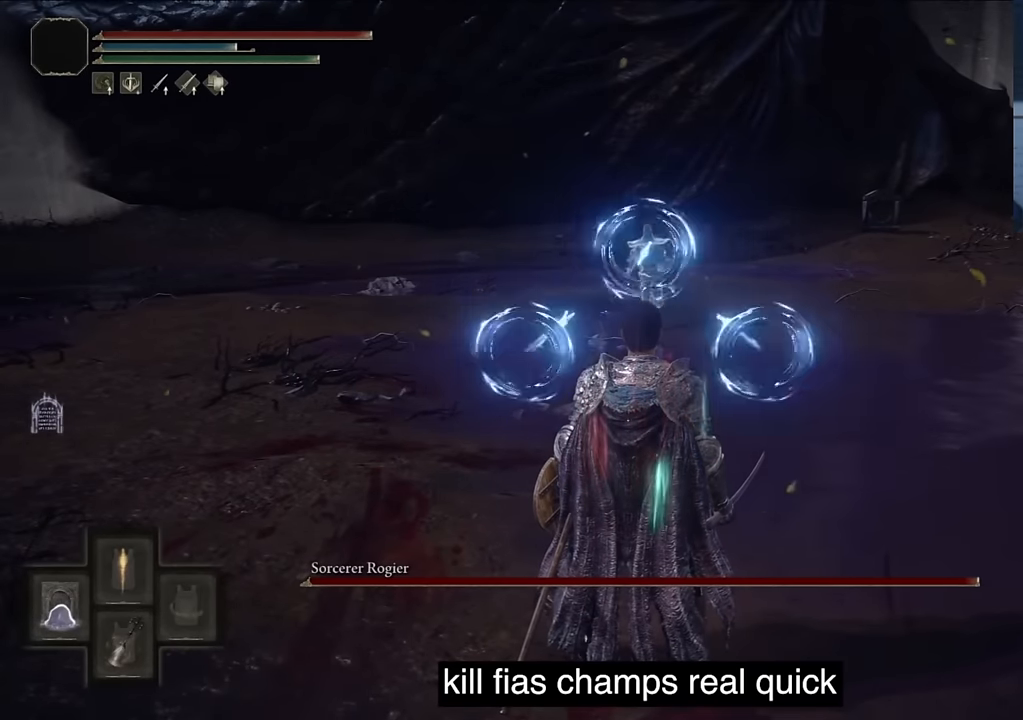
{"buttons": ["TRIANGLE"], "left_stick": "center", "right_stick": "center", "events": []}
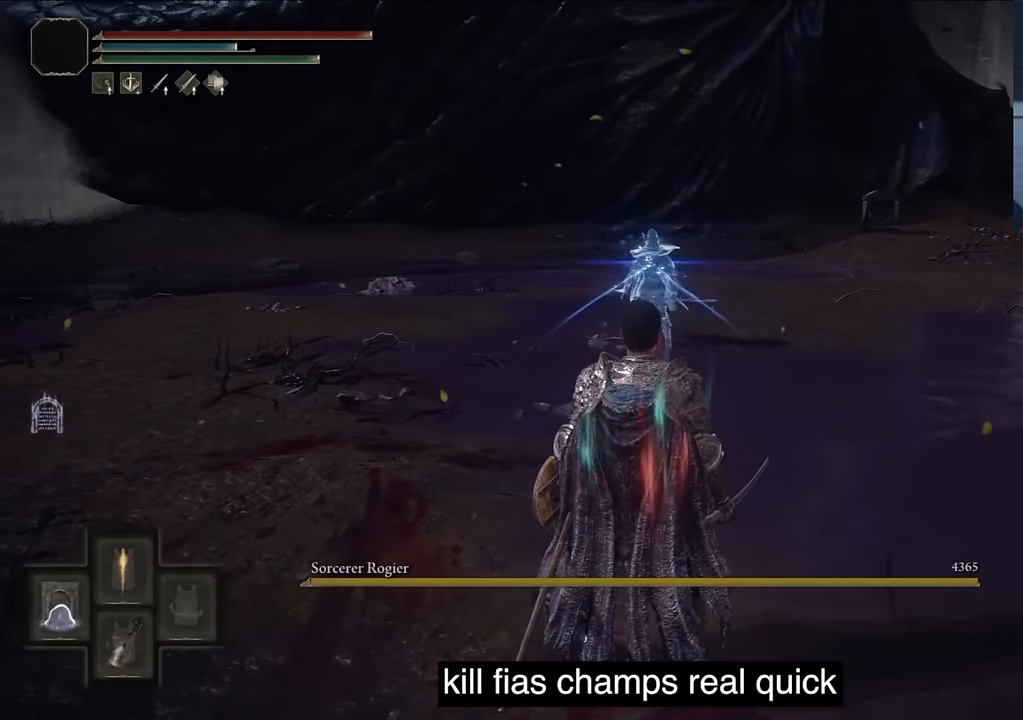
{"buttons": ["TRIANGLE"], "left_stick": "center", "right_stick": "center", "events": []}
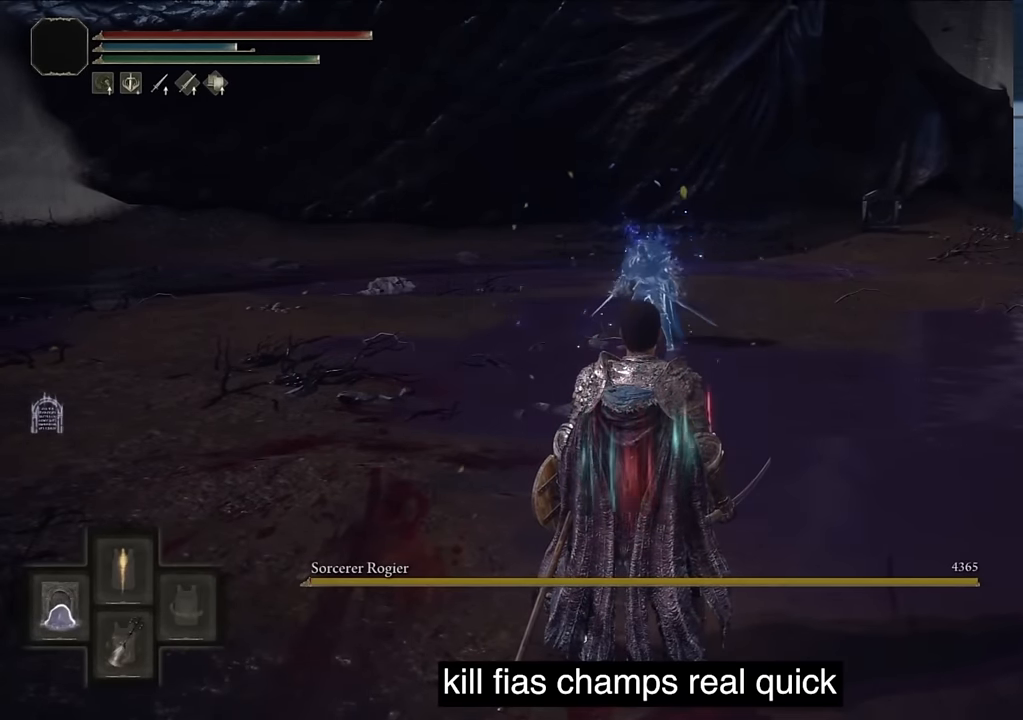
{"buttons": ["TRIANGLE"], "left_stick": "center", "right_stick": "center", "events": []}
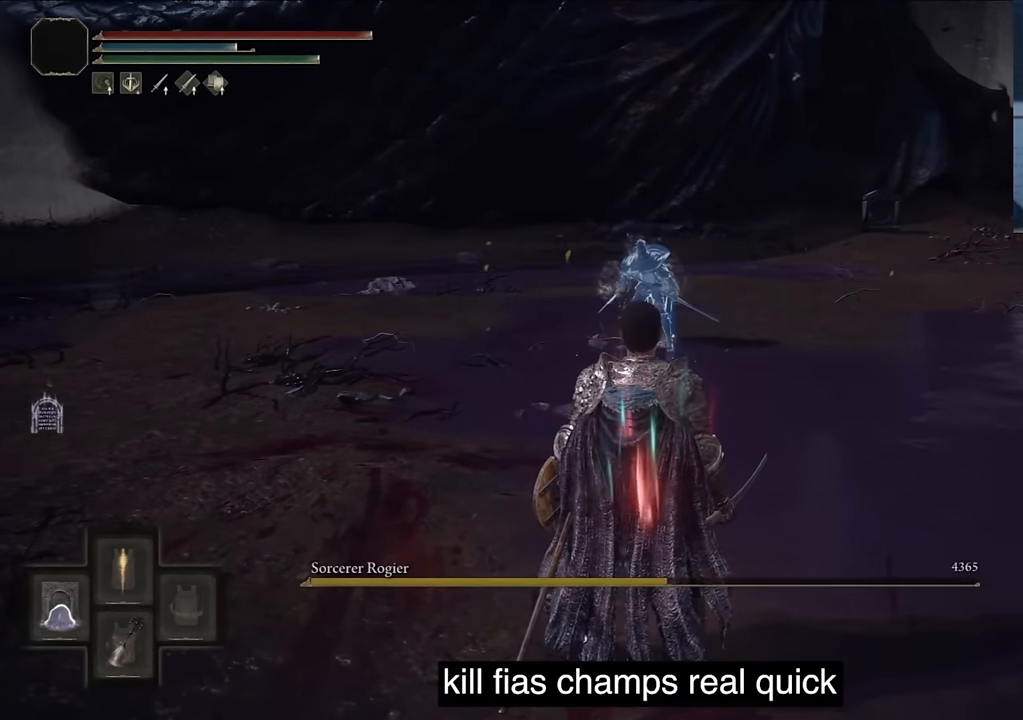
{"buttons": [], "left_stick": "center", "right_stick": "center", "events": [[450, "TRIANGLE", "up"]]}
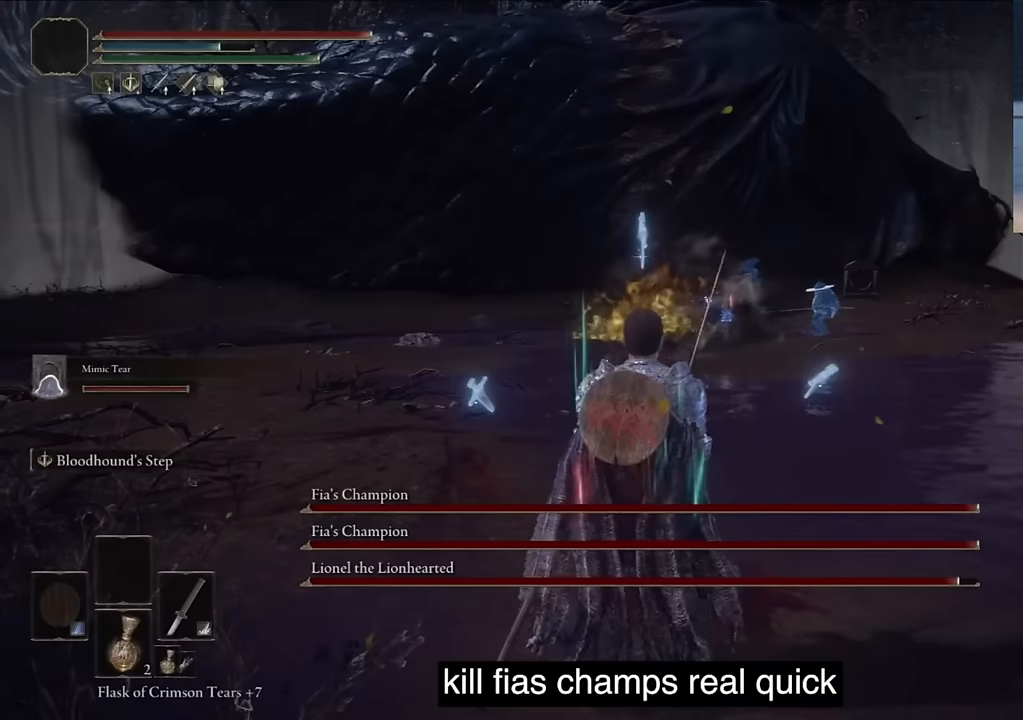
{"buttons": [], "left_stick": "center", "right_stick": "center", "events": [[34, "L2", "down"], [317, "L2", "up"]]}
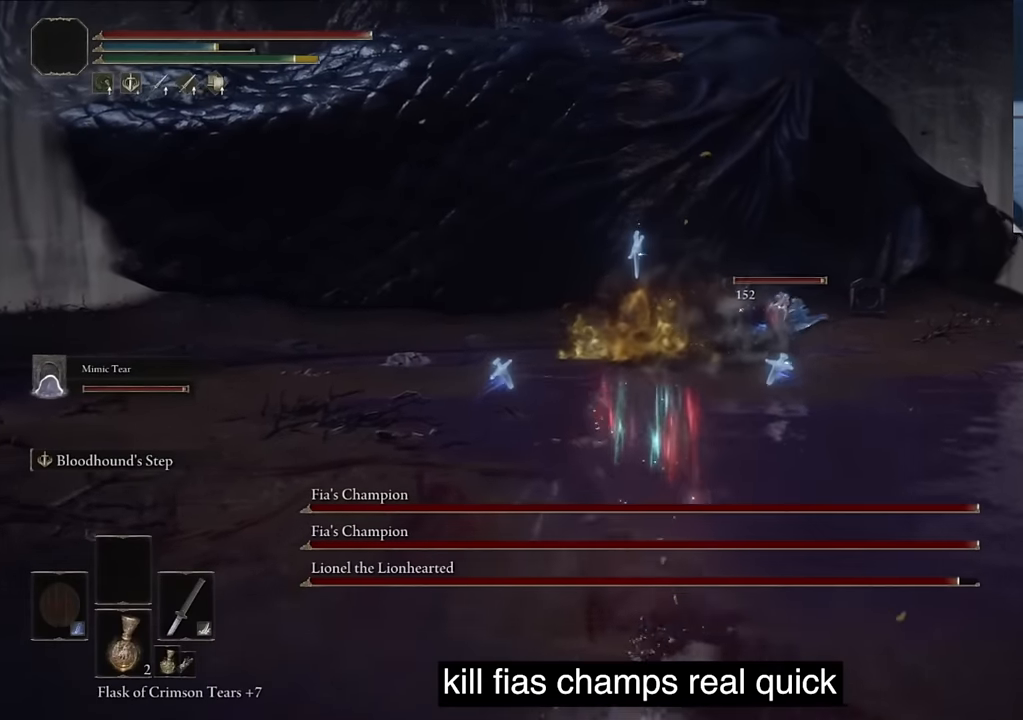
{"buttons": [], "left_stick": "center", "right_stick": "center", "events": [[317, "R3", "down"], [400, "R3", "up"]]}
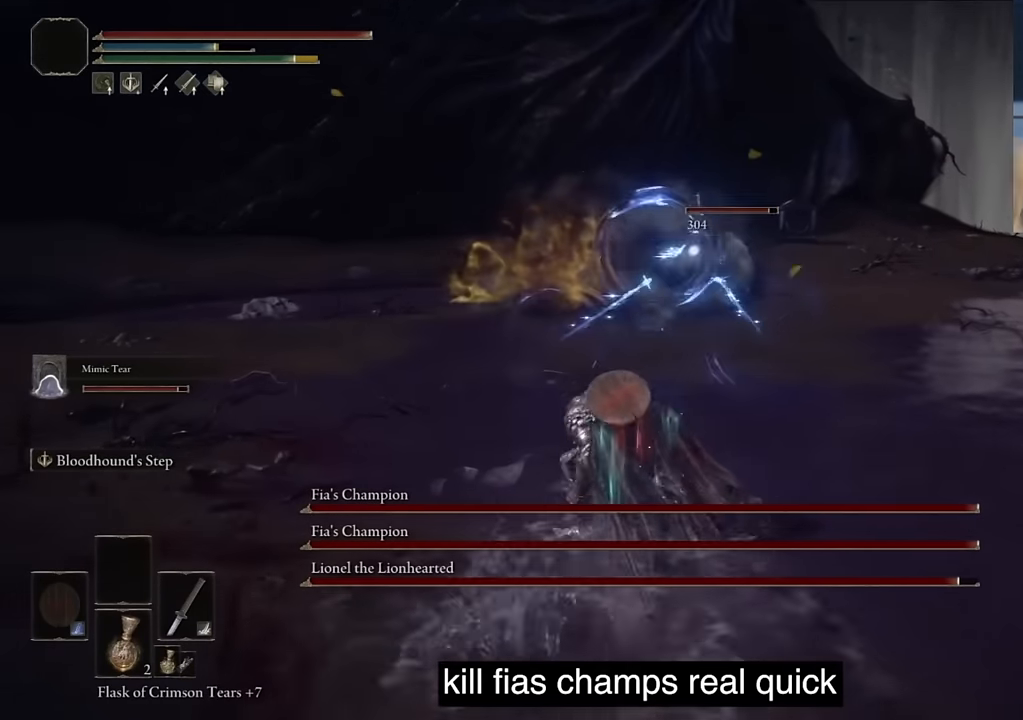
{"buttons": ["TRIANGLE"], "left_stick": "center", "right_stick": "center", "events": [[284, "TRIANGLE", "down"], [400, "R1", "down"], [500, "R1", "up"]]}